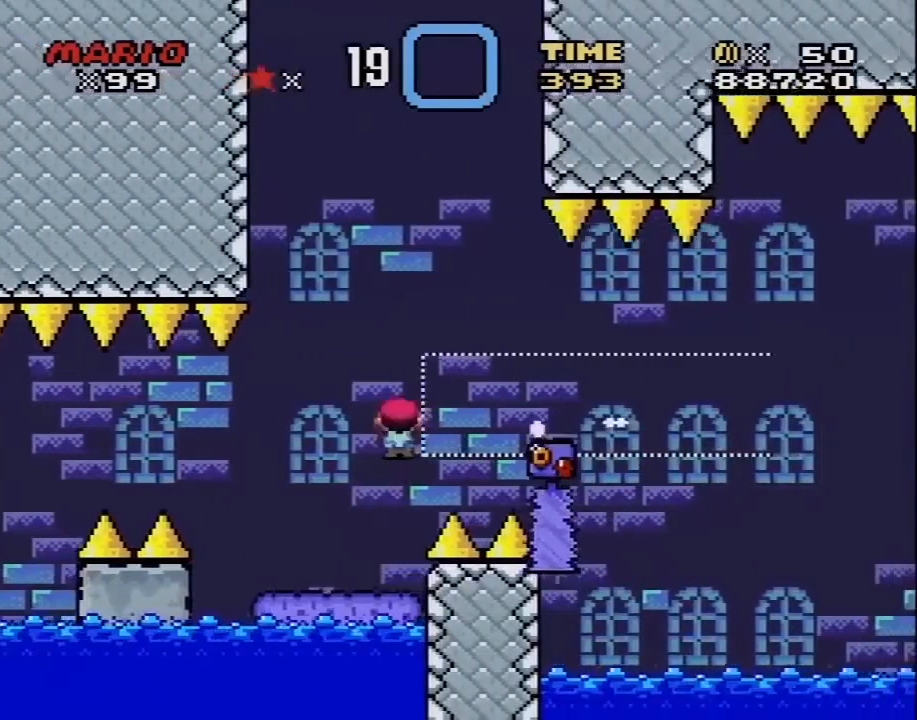
Gameplay with a controller (Nintendo layout); each line is a JSON object with the inputs held at the frame after it. "events" lists button and stick changes between this image and that frame as [ms after this image, input, new state], when the widget could be followed in between. Not read: L3 R3.
{"buttons": ["X"], "events": [[50, "A", "up"], [83, "DPAD_RIGHT", "up"], [100, "DPAD_LEFT", "down"], [300, "DPAD_LEFT", "up"]]}
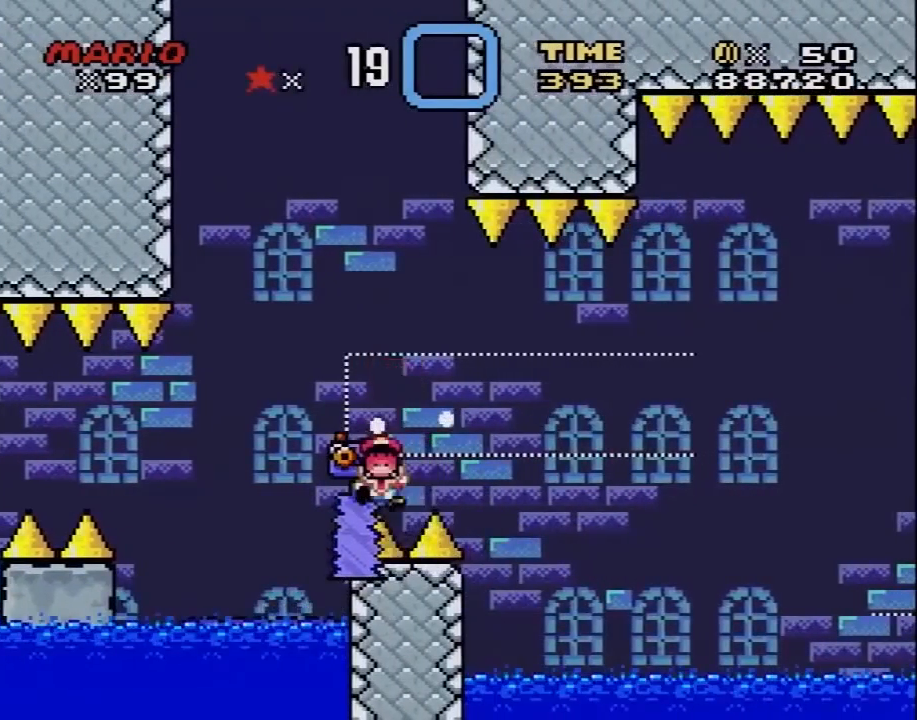
{"buttons": ["A"], "events": [[300, "A", "down"], [417, "A", "up"], [450, "X", "up"], [483, "A", "down"]]}
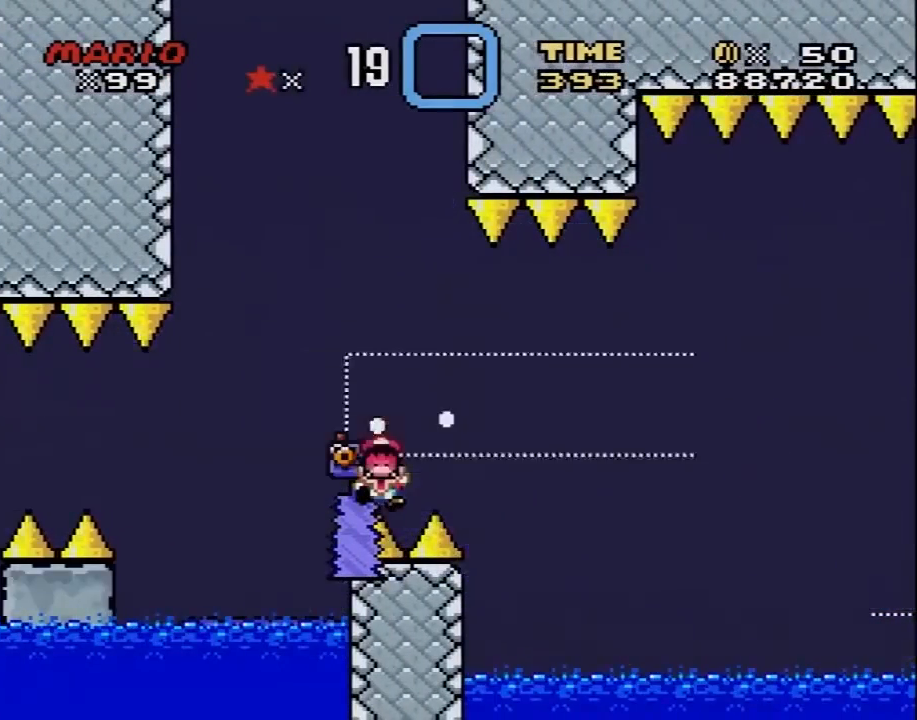
{"buttons": ["X"], "events": [[417, "X", "down"], [450, "A", "up"]]}
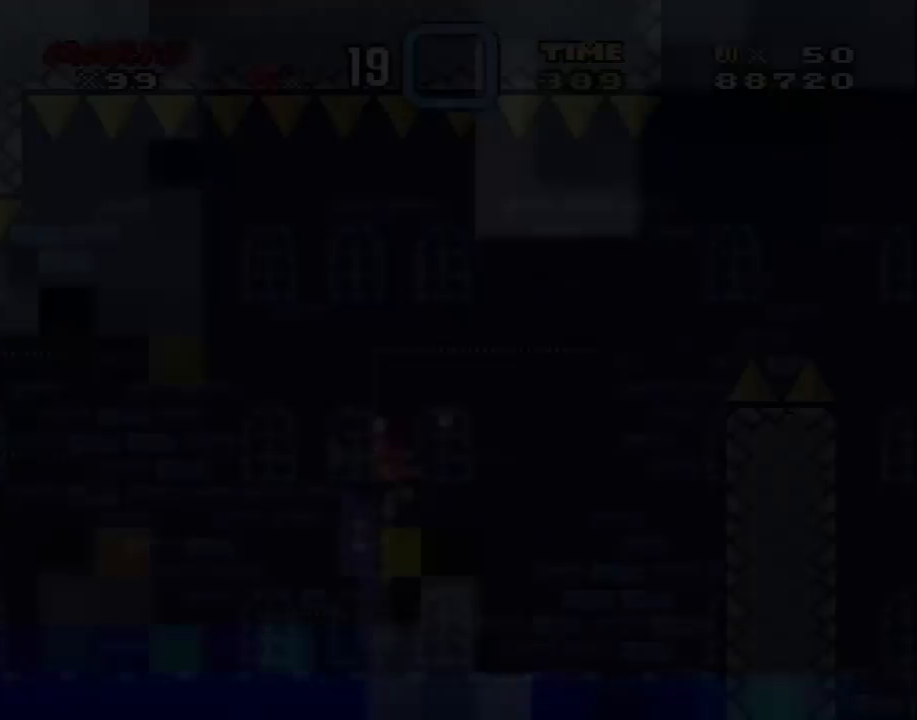
{"buttons": ["A", "X"], "events": [[50, "A", "down"], [350, "DPAD_RIGHT", "down"], [467, "DPAD_RIGHT", "up"]]}
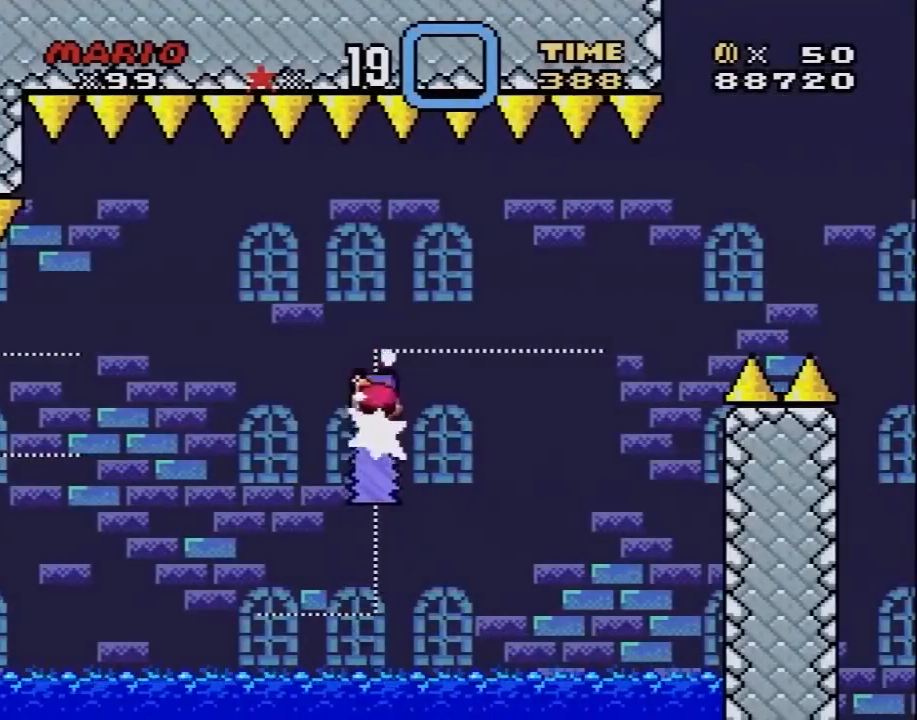
{"buttons": ["A", "X", "DPAD_RIGHT"], "events": [[33, "DPAD_RIGHT", "down"], [133, "A", "up"], [283, "A", "down"], [283, "DPAD_LEFT", "down"], [283, "DPAD_RIGHT", "up"], [317, "DPAD_UP", "down"], [383, "DPAD_LEFT", "up"], [383, "DPAD_RIGHT", "down"], [383, "DPAD_UP", "up"]]}
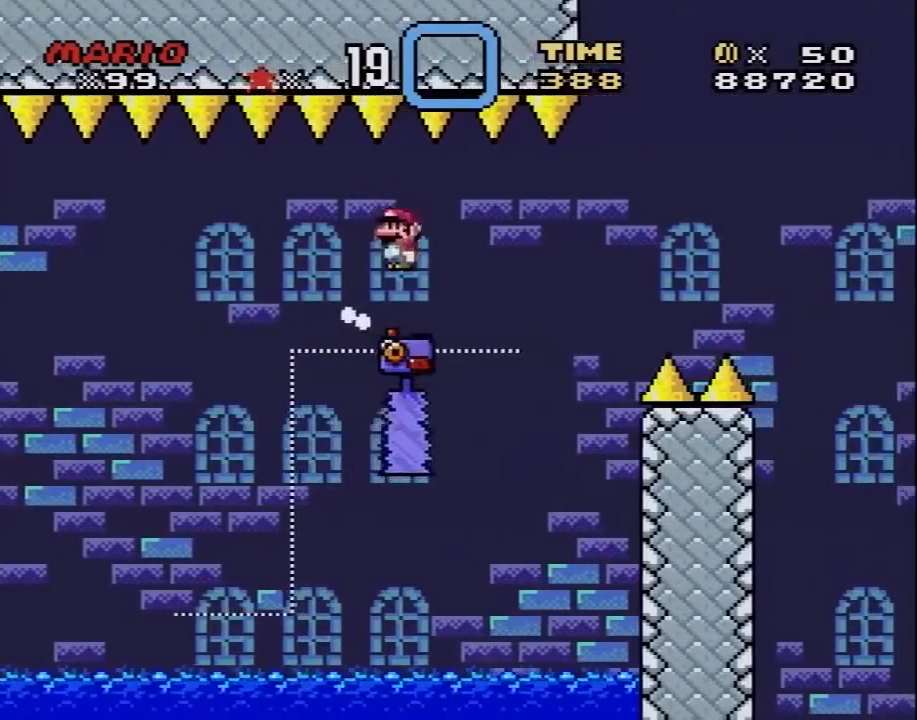
{"buttons": ["A", "X", "DPAD_RIGHT"], "events": []}
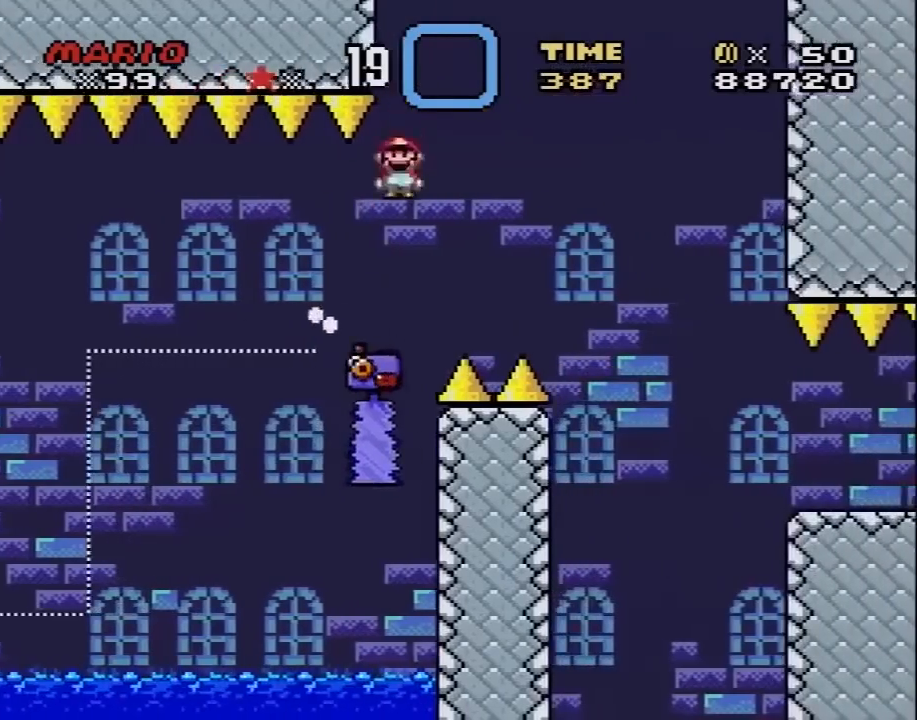
{"buttons": ["A", "X", "DPAD_RIGHT"], "events": [[350, "A", "up"], [483, "A", "down"]]}
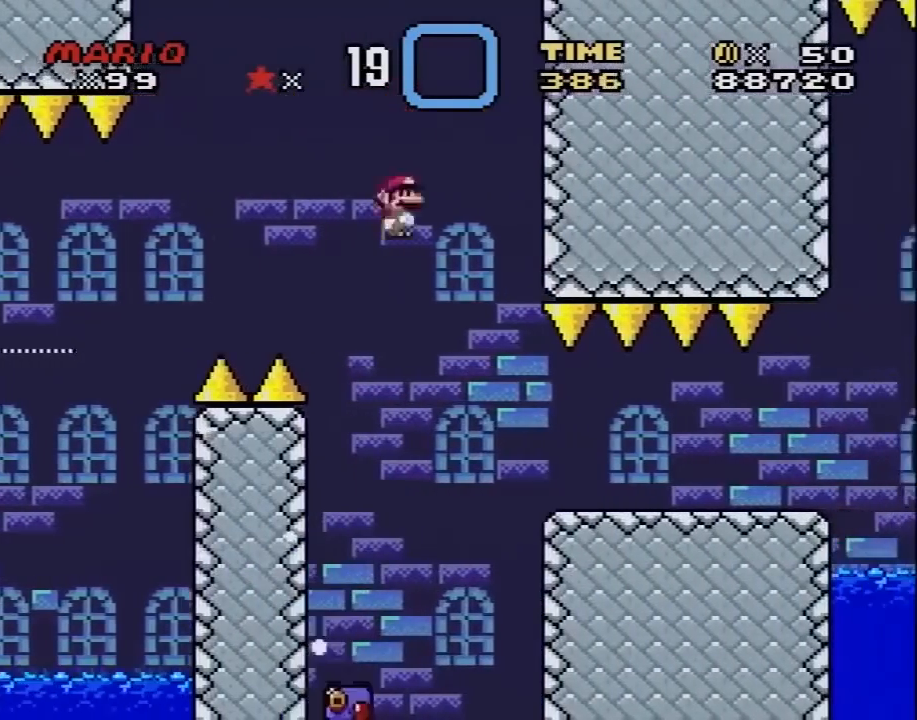
{"buttons": ["X", "DPAD_RIGHT"], "events": [[200, "A", "up"]]}
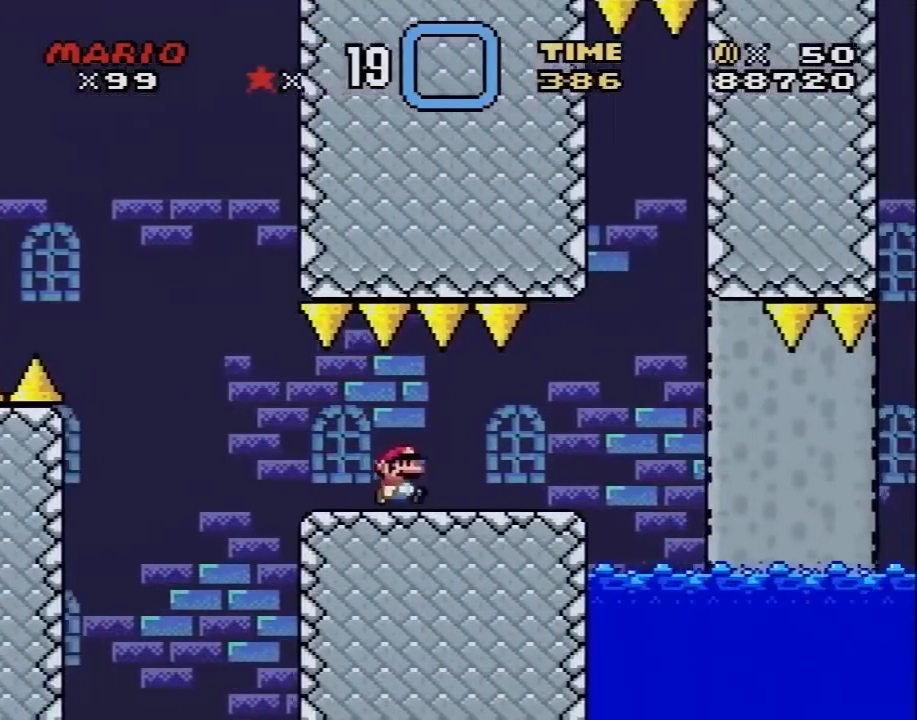
{"buttons": ["X"], "events": [[100, "DPAD_LEFT", "down"], [100, "DPAD_RIGHT", "up"], [167, "DPAD_UP", "down"], [200, "DPAD_LEFT", "up"], [200, "DPAD_RIGHT", "down"], [200, "DPAD_UP", "up"], [317, "DPAD_RIGHT", "up"]]}
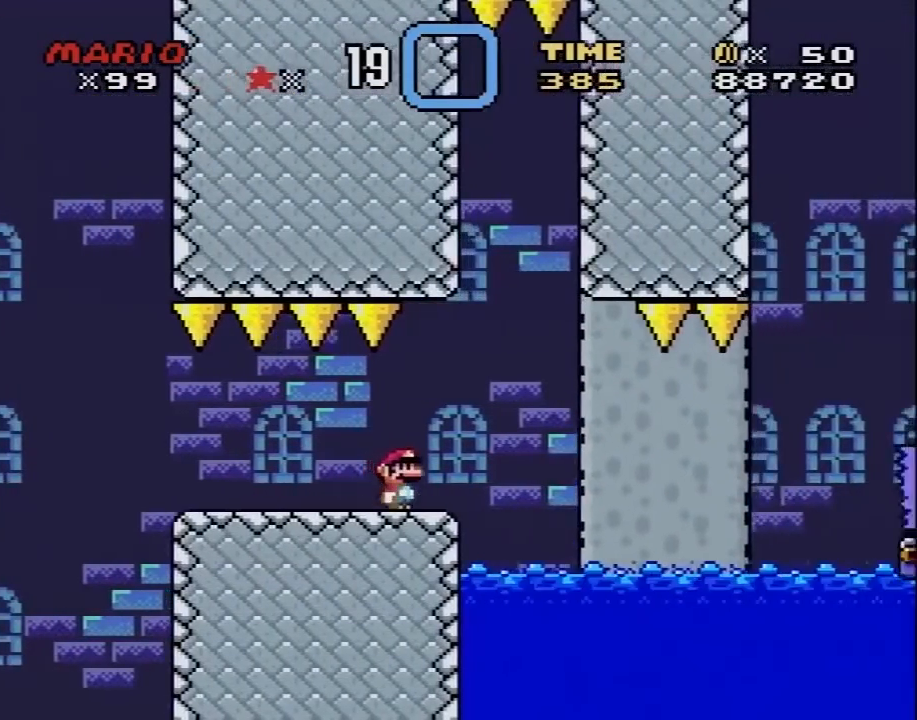
{"buttons": ["X"], "events": [[67, "DPAD_RIGHT", "down"], [267, "A", "down"], [350, "A", "up"], [350, "DPAD_RIGHT", "up"]]}
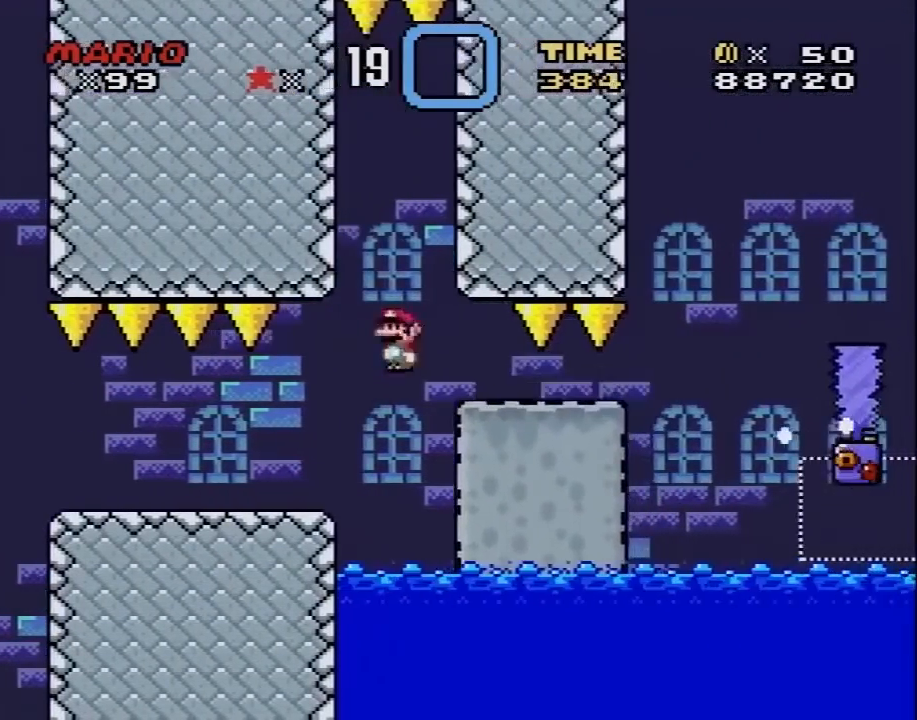
{"buttons": ["A", "X", "DPAD_RIGHT"], "events": [[33, "DPAD_RIGHT", "down"], [450, "A", "down"]]}
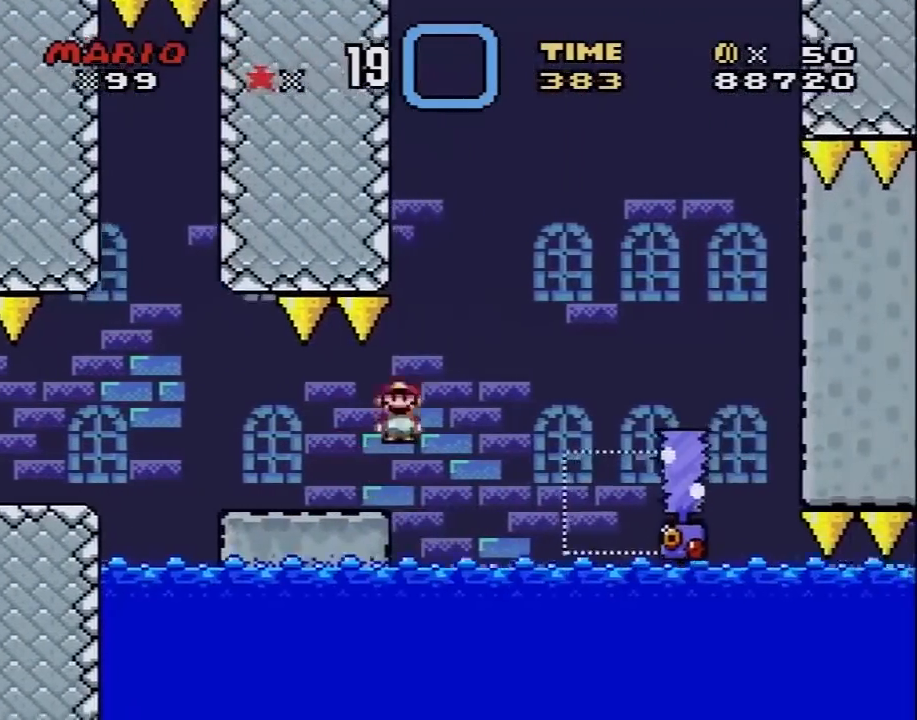
{"buttons": ["A", "X", "DPAD_RIGHT"], "events": [[67, "A", "up"], [283, "DPAD_RIGHT", "up"], [283, "DPAD_UP", "down"], [317, "DPAD_LEFT", "down"], [317, "DPAD_UP", "up"], [350, "A", "down"], [500, "DPAD_LEFT", "up"], [500, "DPAD_RIGHT", "down"]]}
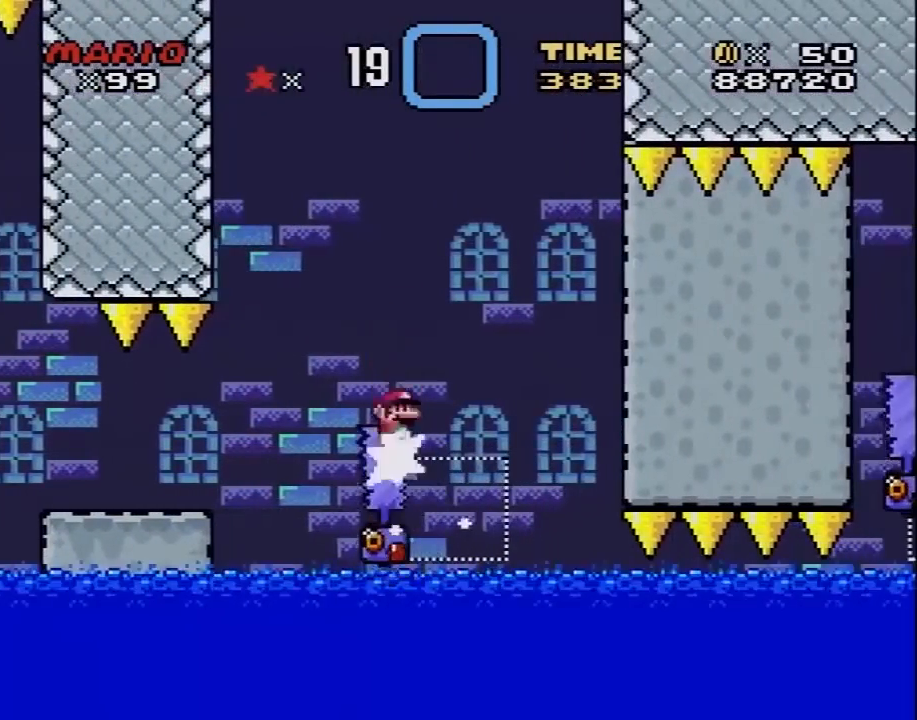
{"buttons": ["A", "X", "DPAD_RIGHT"], "events": [[250, "DPAD_LEFT", "down"], [250, "DPAD_RIGHT", "up"], [433, "DPAD_LEFT", "up"], [483, "DPAD_RIGHT", "down"]]}
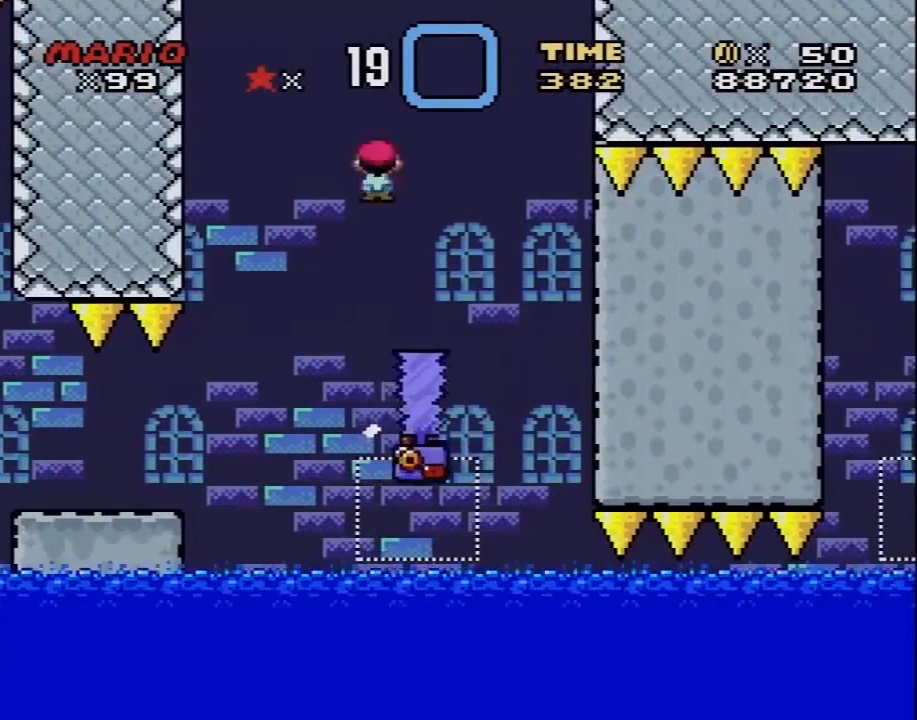
{"buttons": ["A", "X", "DPAD_LEFT"], "events": [[383, "DPAD_LEFT", "down"], [383, "DPAD_RIGHT", "up"]]}
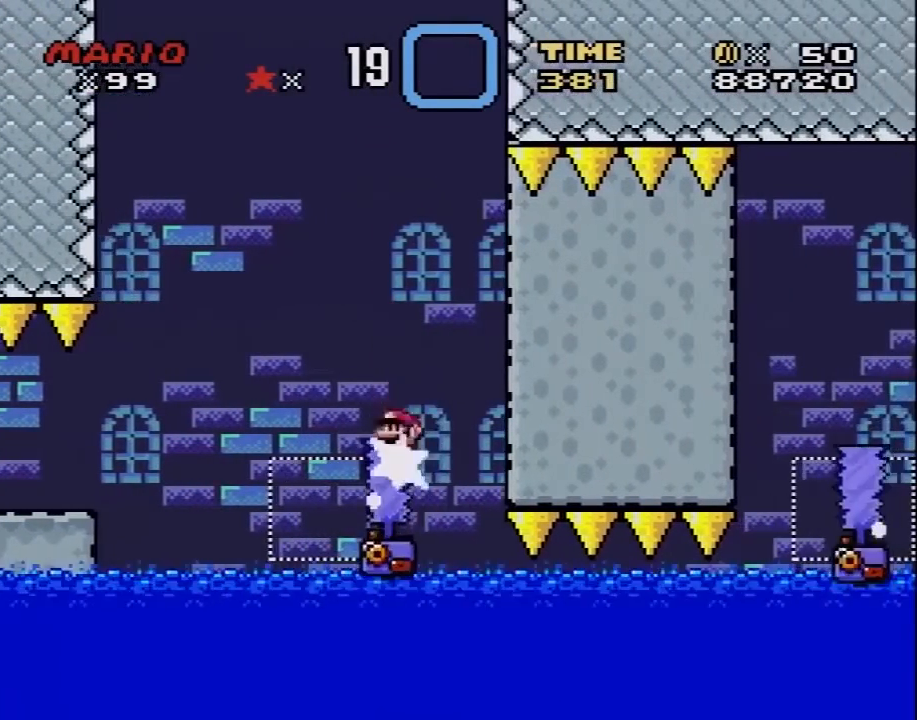
{"buttons": ["A", "X", "DPAD_RIGHT"], "events": [[367, "DPAD_DOWN", "down"], [367, "DPAD_LEFT", "up"], [400, "DPAD_DOWN", "up"], [400, "DPAD_RIGHT", "down"]]}
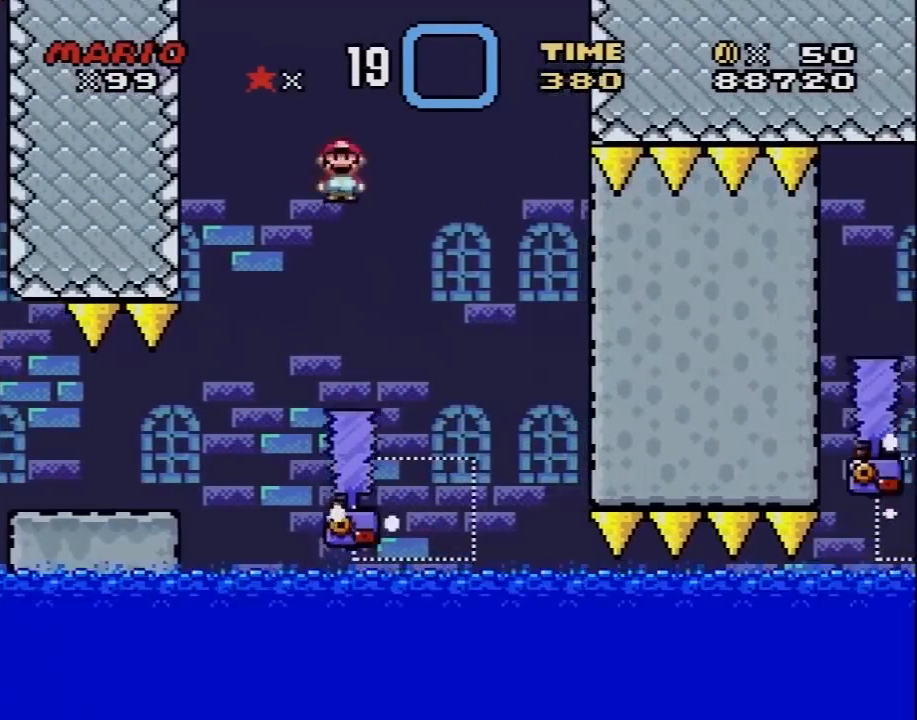
{"buttons": ["A", "X", "DPAD_DOWN", "DPAD_LEFT"], "events": [[250, "DPAD_DOWN", "down"], [267, "DPAD_DOWN", "up"], [267, "DPAD_LEFT", "down"], [267, "DPAD_RIGHT", "up"], [400, "DPAD_LEFT", "up"], [400, "DPAD_RIGHT", "down"], [467, "DPAD_DOWN", "down"], [483, "DPAD_LEFT", "down"], [483, "DPAD_RIGHT", "up"]]}
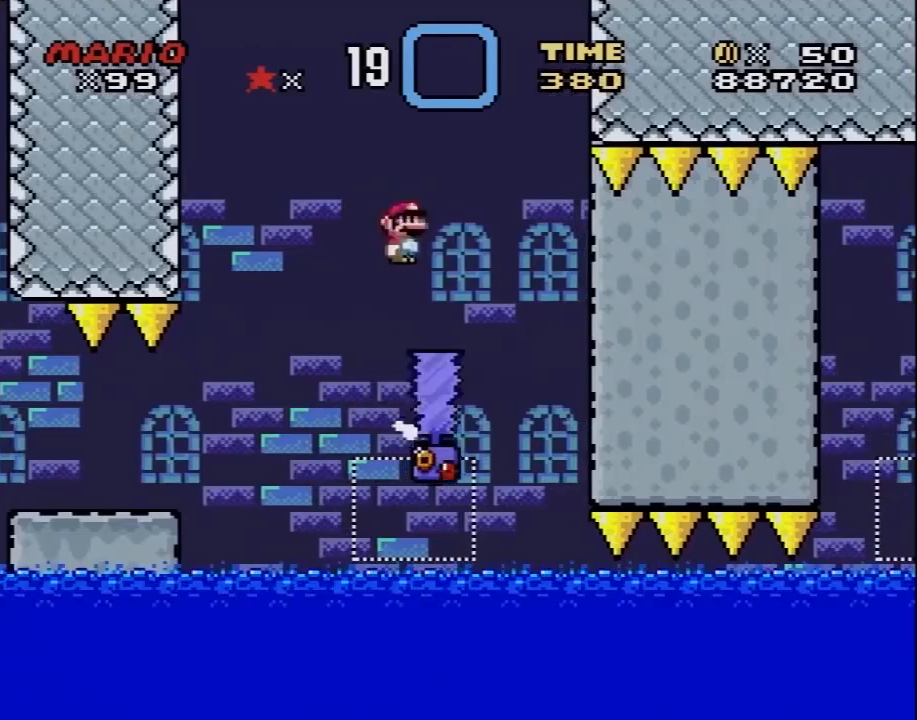
{"buttons": ["X", "DPAD_RIGHT"], "events": [[17, "DPAD_DOWN", "up"], [233, "DPAD_DOWN", "down"], [233, "DPAD_LEFT", "up"], [267, "DPAD_DOWN", "up"], [267, "DPAD_RIGHT", "down"], [450, "A", "up"]]}
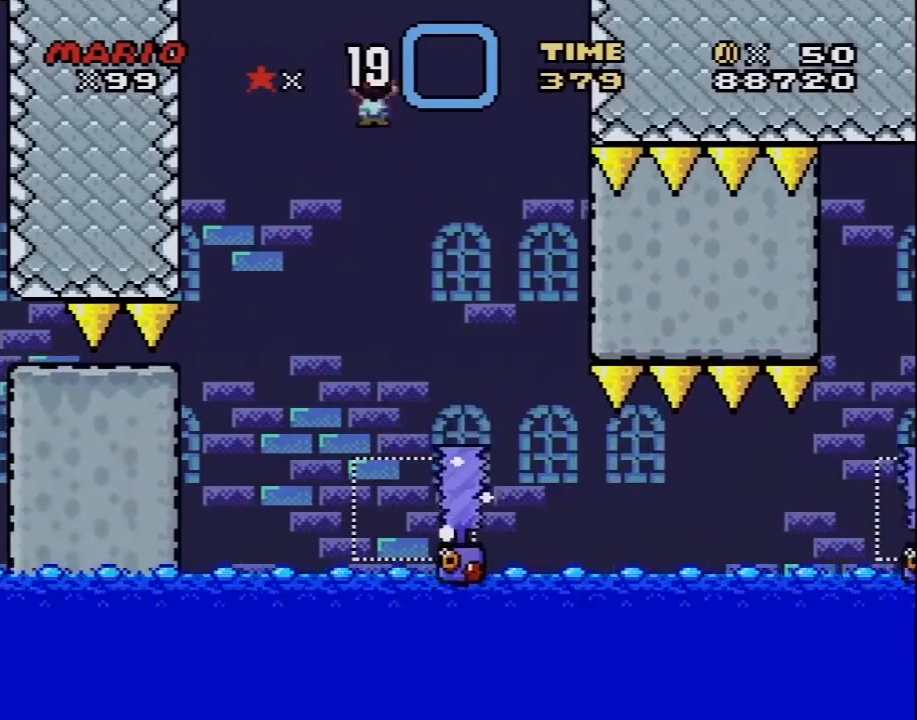
{"buttons": ["A", "X", "DPAD_RIGHT"], "events": [[33, "DPAD_RIGHT", "up"], [50, "DPAD_LEFT", "down"], [217, "A", "down"], [267, "DPAD_LEFT", "up"], [267, "DPAD_RIGHT", "down"]]}
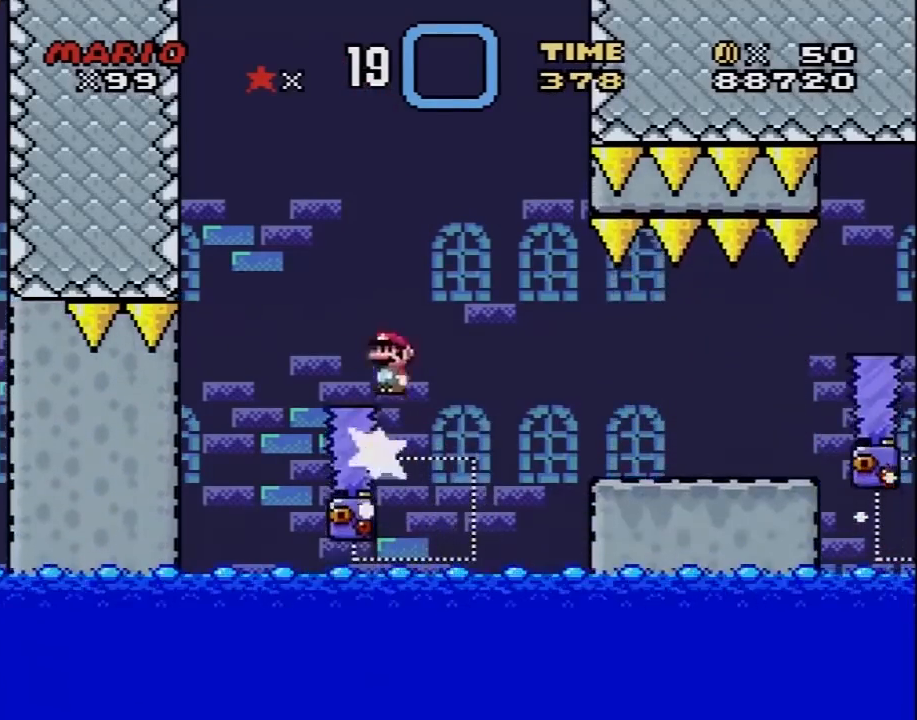
{"buttons": ["X", "DPAD_RIGHT"], "events": [[183, "A", "up"], [267, "A", "down"], [367, "DPAD_RIGHT", "up"], [367, "L1", "down"], [400, "DPAD_RIGHT", "down"], [400, "L1", "up"], [467, "A", "up"]]}
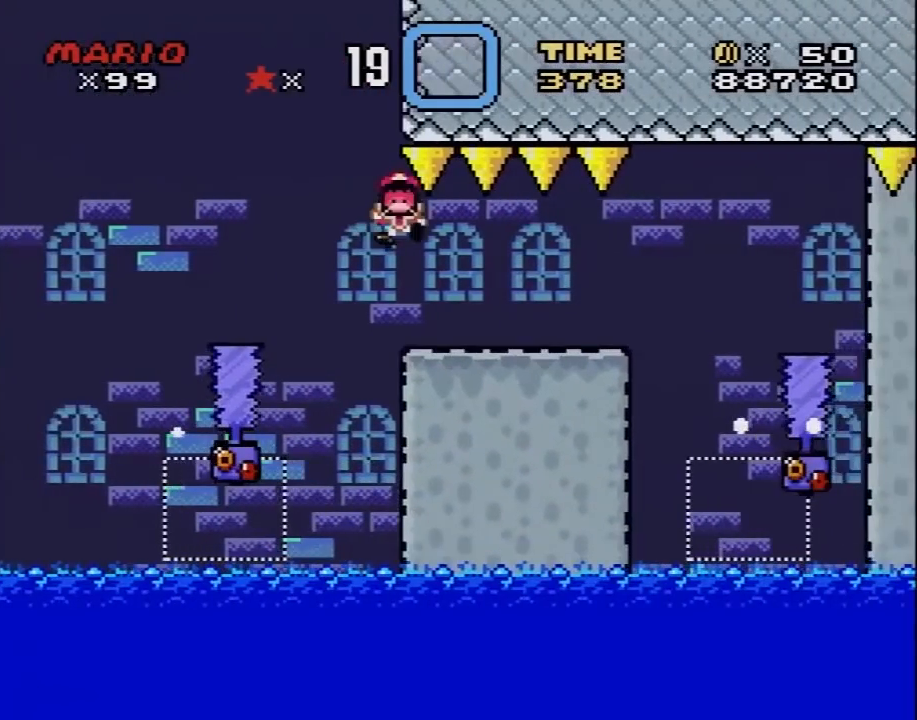
{"buttons": ["A"], "events": [[300, "X", "up"], [400, "A", "down"], [400, "DPAD_RIGHT", "up"]]}
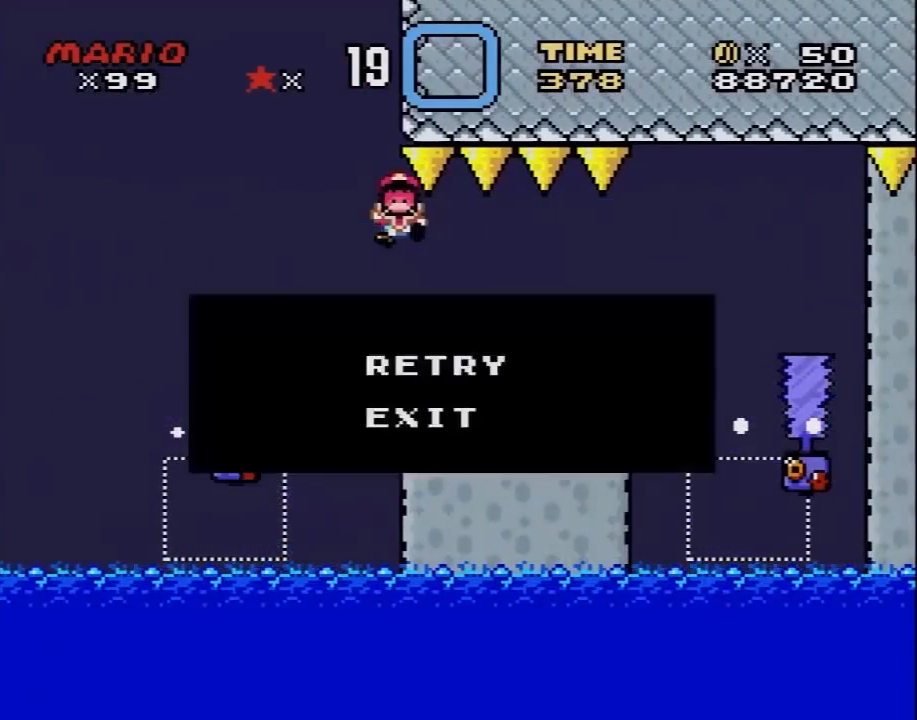
{"buttons": [], "events": [[33, "A", "up"], [83, "A", "down"], [117, "A", "up"]]}
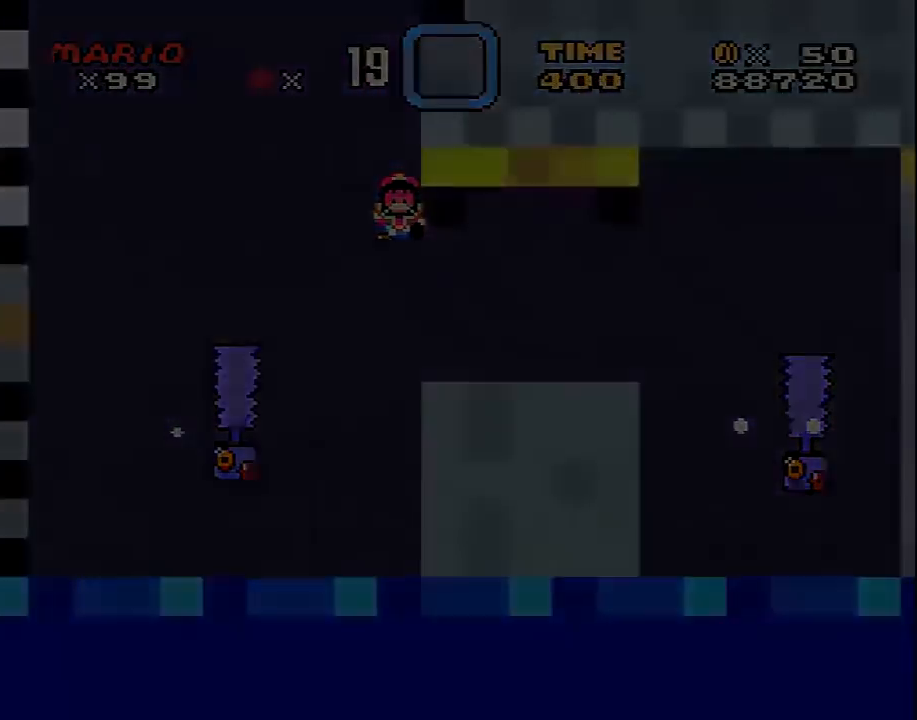
{"buttons": [], "events": []}
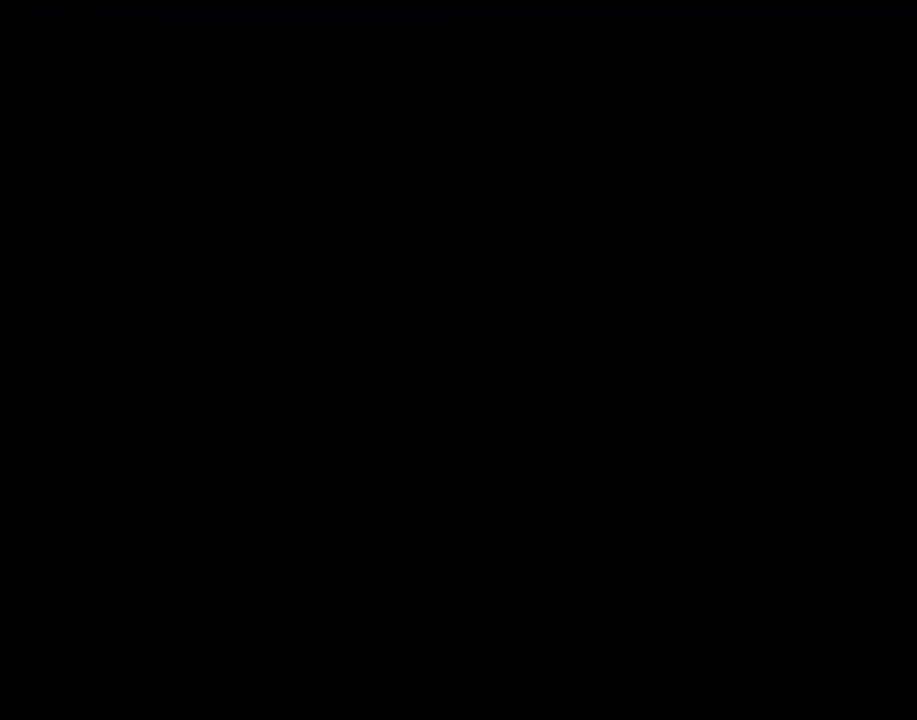
{"buttons": [], "events": []}
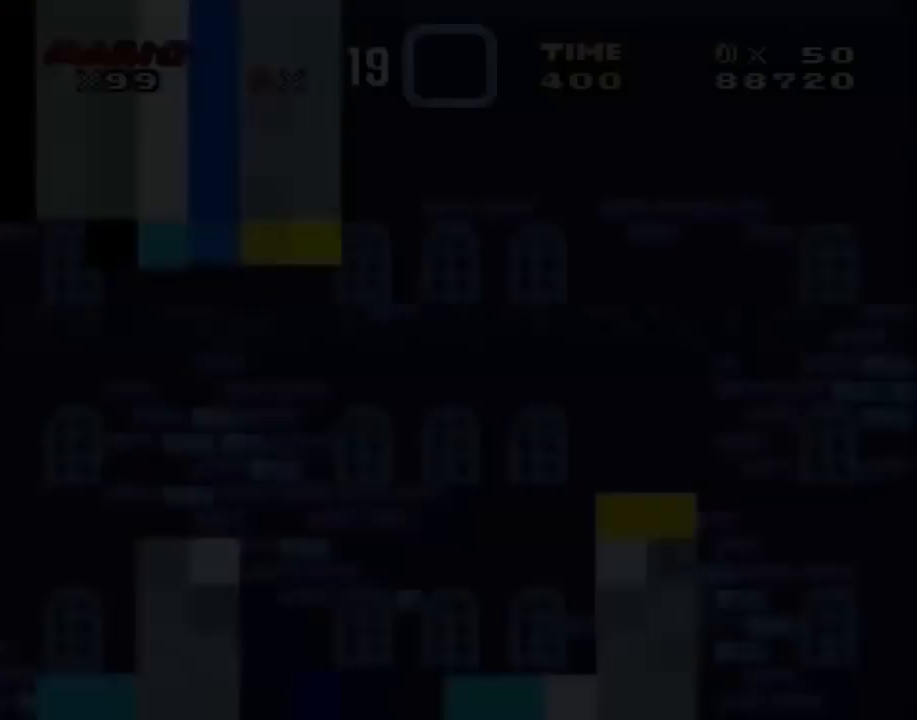
{"buttons": ["X"], "events": [[150, "X", "down"]]}
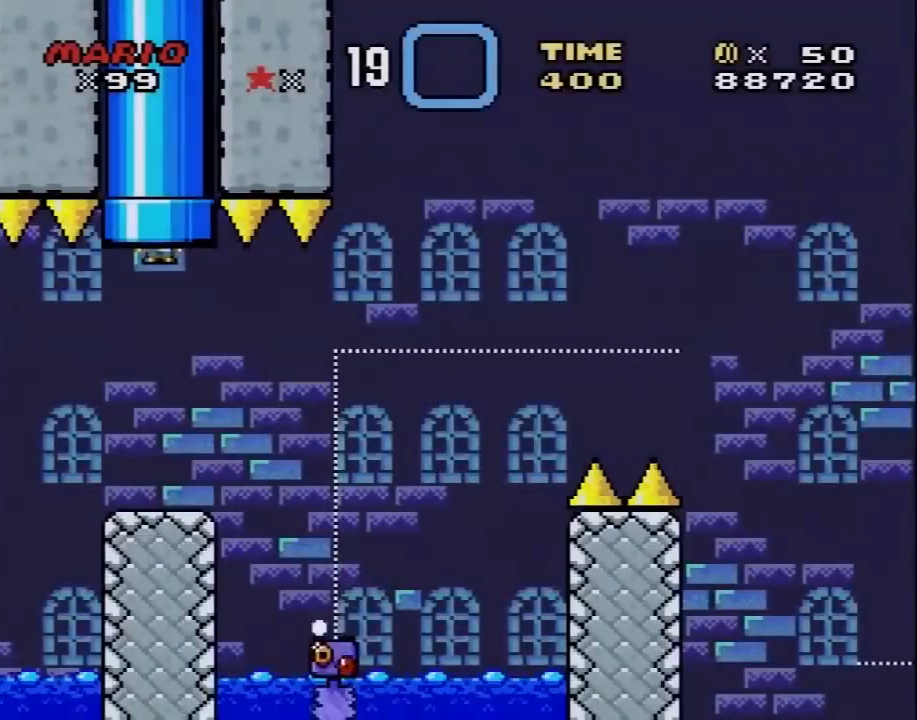
{"buttons": ["X", "DPAD_RIGHT"], "events": [[300, "DPAD_RIGHT", "down"]]}
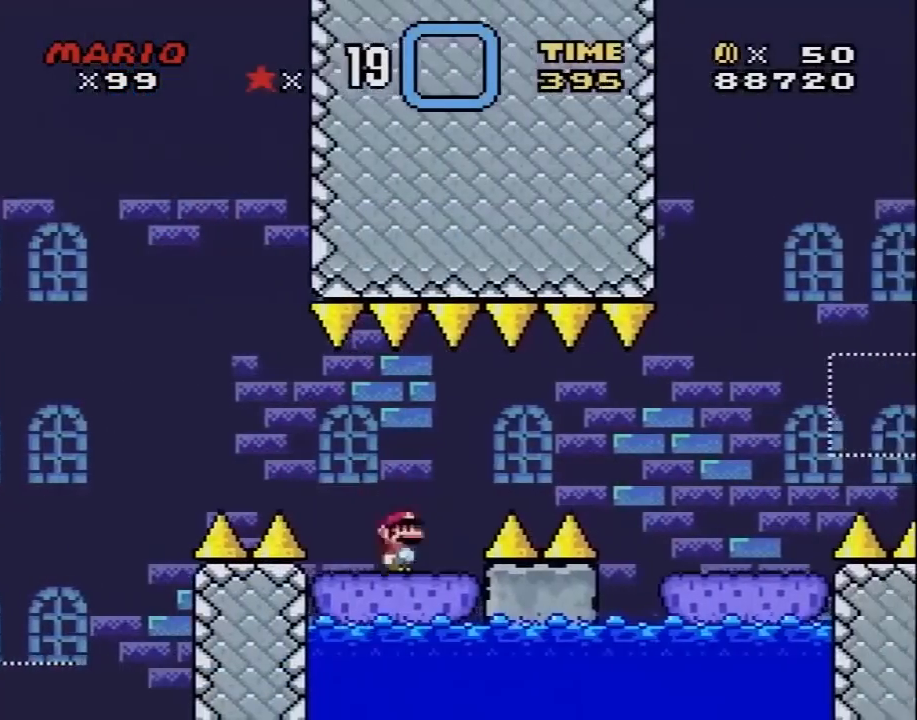
{"buttons": ["X", "DPAD_RIGHT"], "events": [[33, "A", "down"], [100, "A", "up"], [317, "A", "down"], [417, "A", "up"]]}
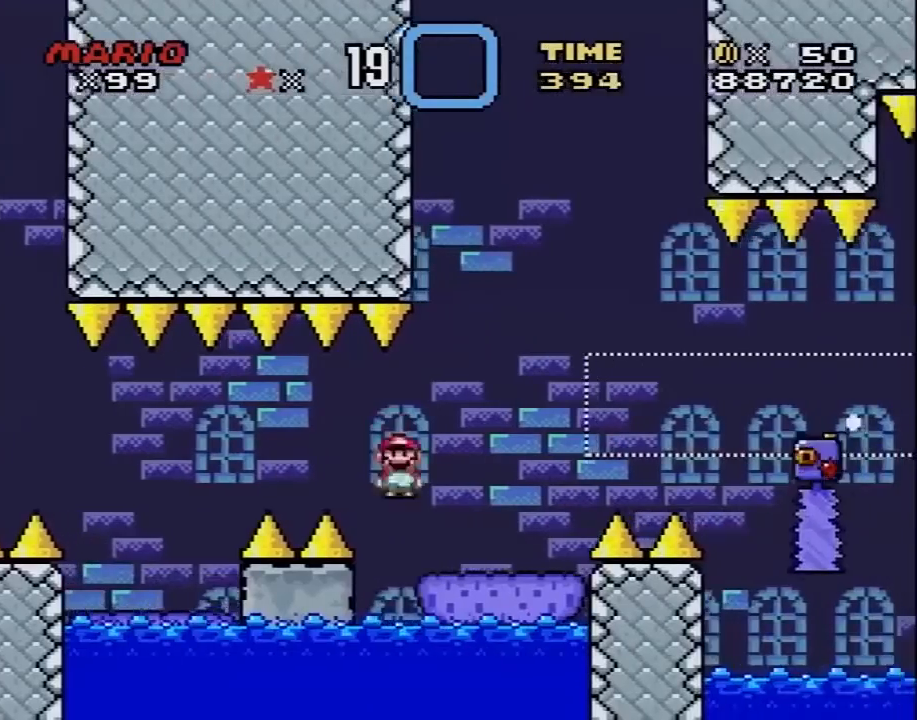
{"buttons": ["X", "DPAD_RIGHT"], "events": [[167, "A", "down"], [250, "DPAD_UP", "down"], [283, "DPAD_LEFT", "down"], [283, "DPAD_RIGHT", "up"], [317, "DPAD_UP", "up"], [450, "DPAD_LEFT", "up"], [467, "A", "up"], [467, "DPAD_RIGHT", "down"]]}
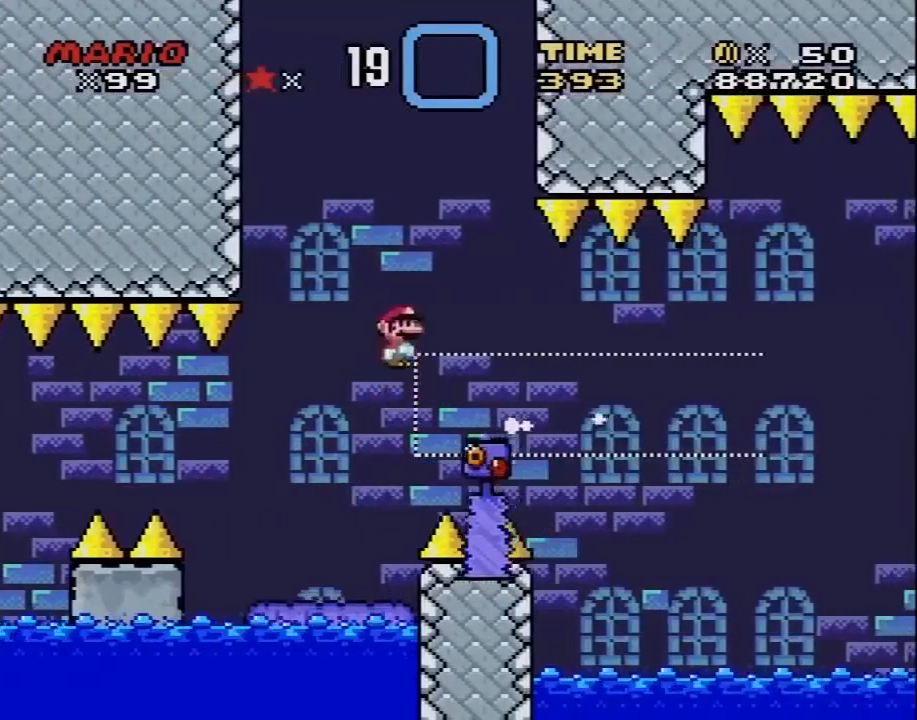
{"buttons": ["A", "X", "DPAD_RIGHT"], "events": [[133, "A", "down"], [167, "DPAD_LEFT", "down"], [167, "DPAD_RIGHT", "up"], [317, "DPAD_LEFT", "up"], [450, "DPAD_RIGHT", "down"]]}
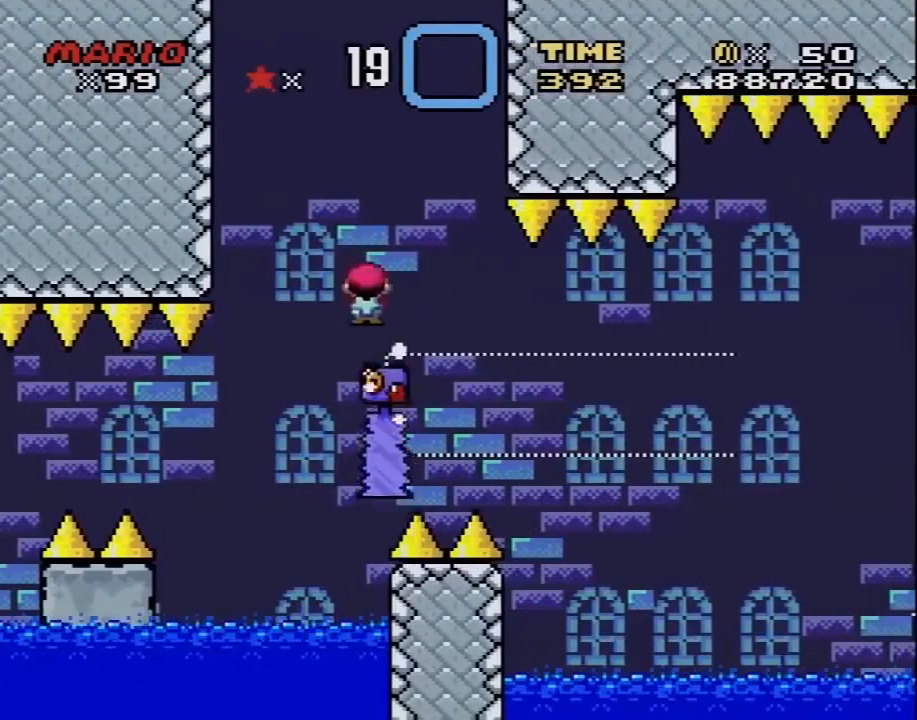
{"buttons": ["X"], "events": [[167, "A", "up"], [200, "DPAD_RIGHT", "up"], [350, "DPAD_RIGHT", "down"], [450, "DPAD_RIGHT", "up"]]}